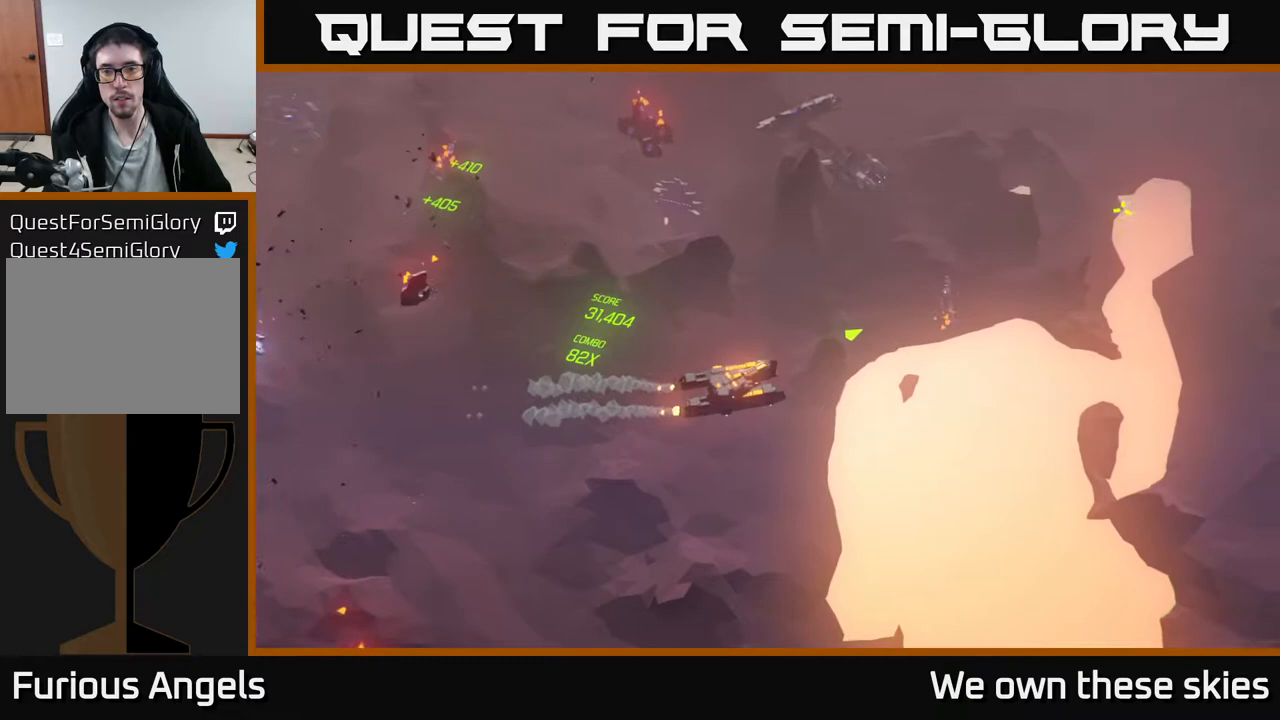
Gameplay with a controller (Xbox layout); each line is a JSON object with the inputs held at the frame after it. "events" lists button and stick changes between this image and that frame as [ms after this image, input, new state], when the widget could be followed in between. Not read: right_stick.
{"buttons": [], "left_stick": "up-right", "events": []}
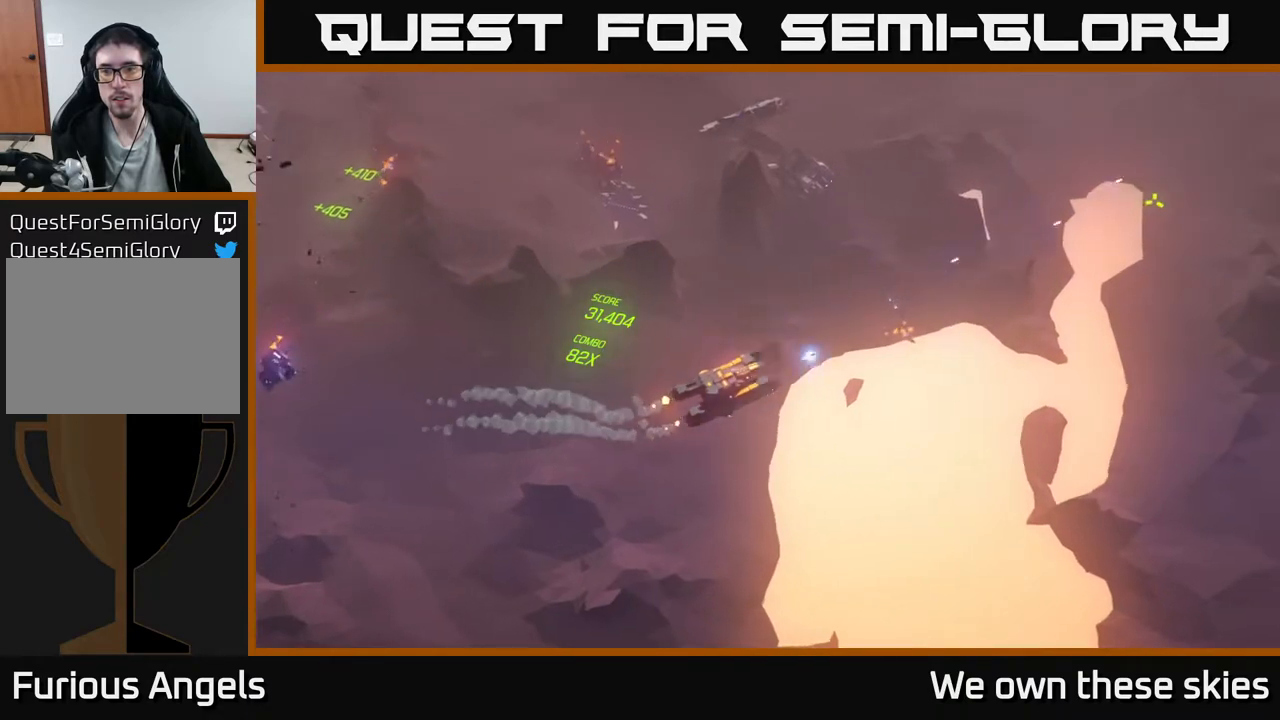
{"buttons": [], "left_stick": "up-right", "events": []}
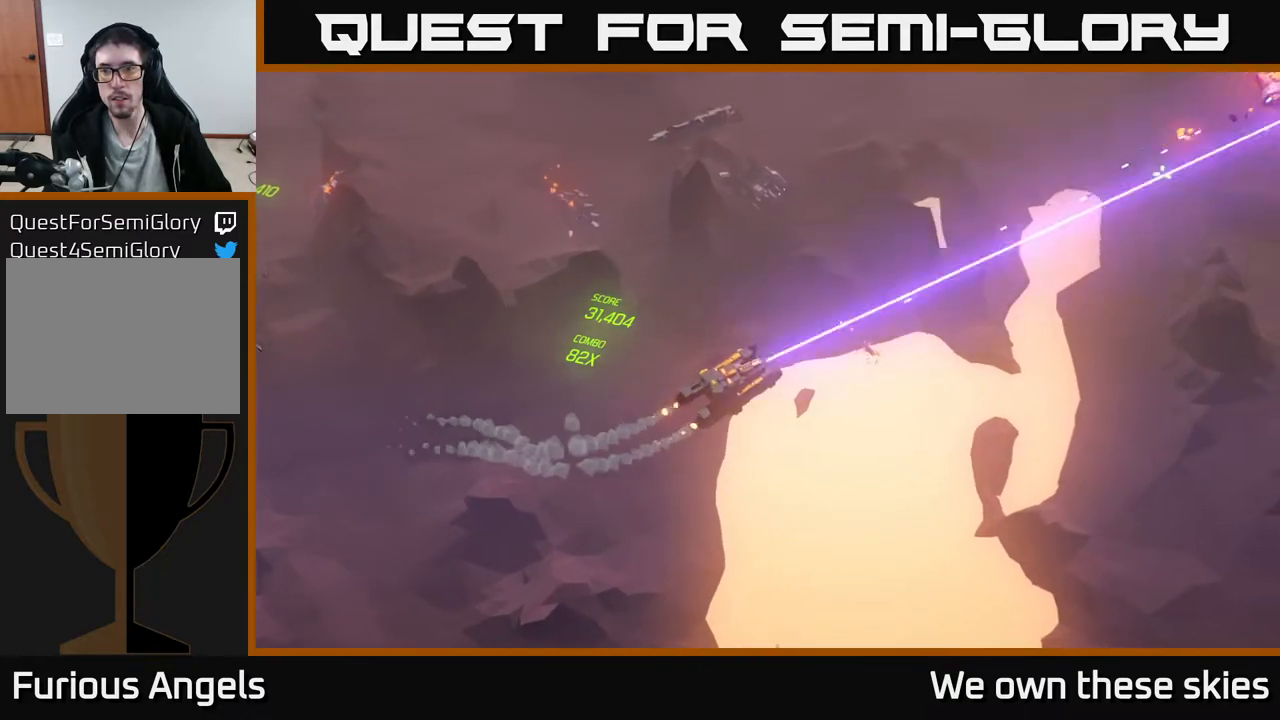
{"buttons": [], "left_stick": "up-right", "events": []}
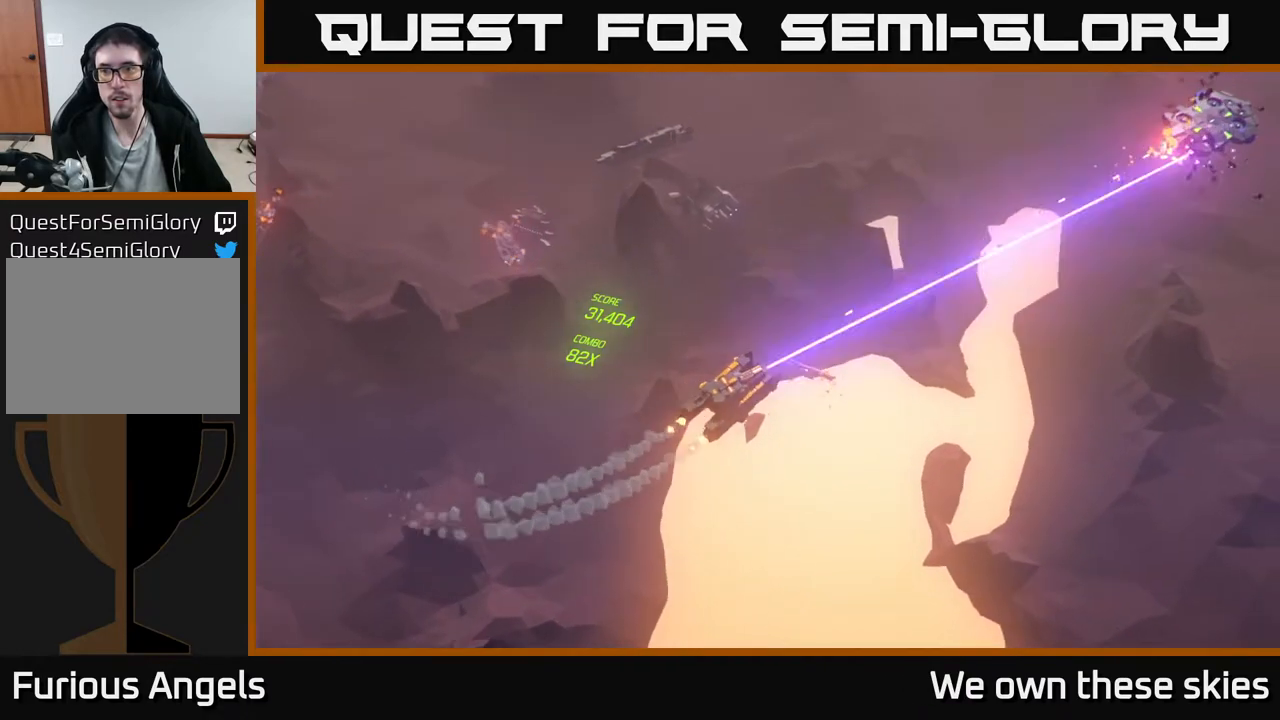
{"buttons": [], "left_stick": "up-right", "events": []}
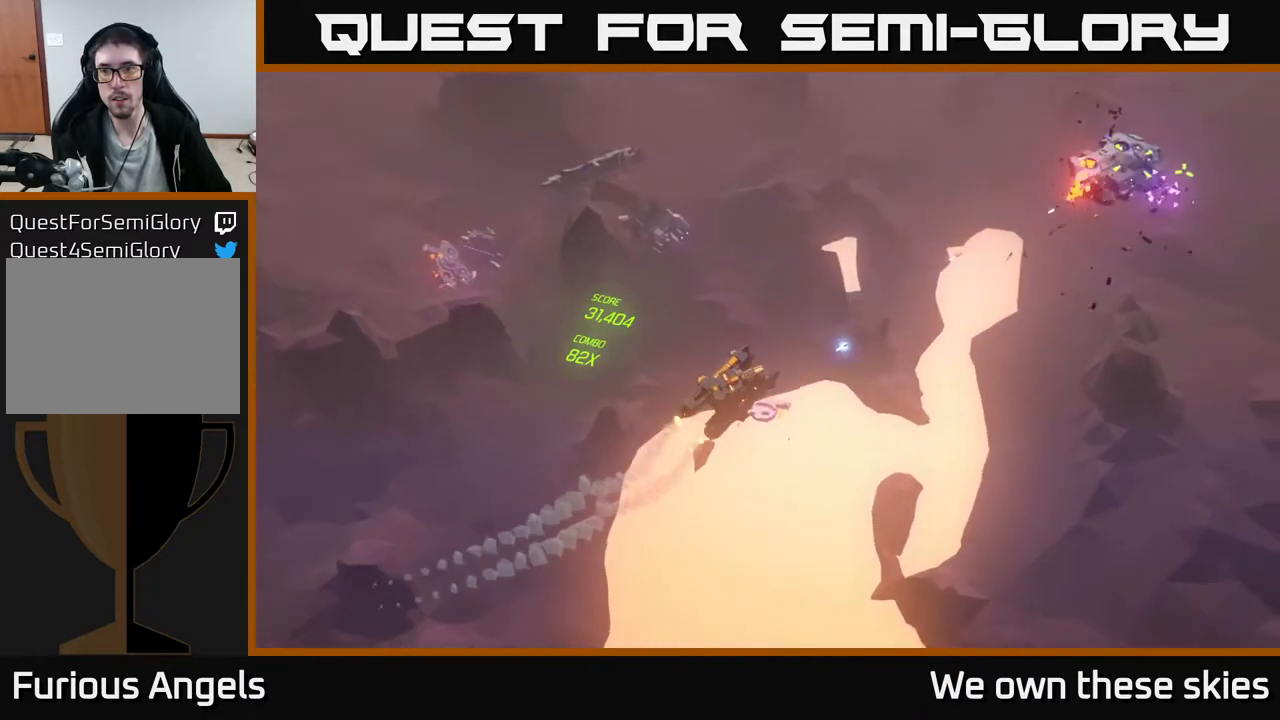
{"buttons": [], "left_stick": "up-right", "events": []}
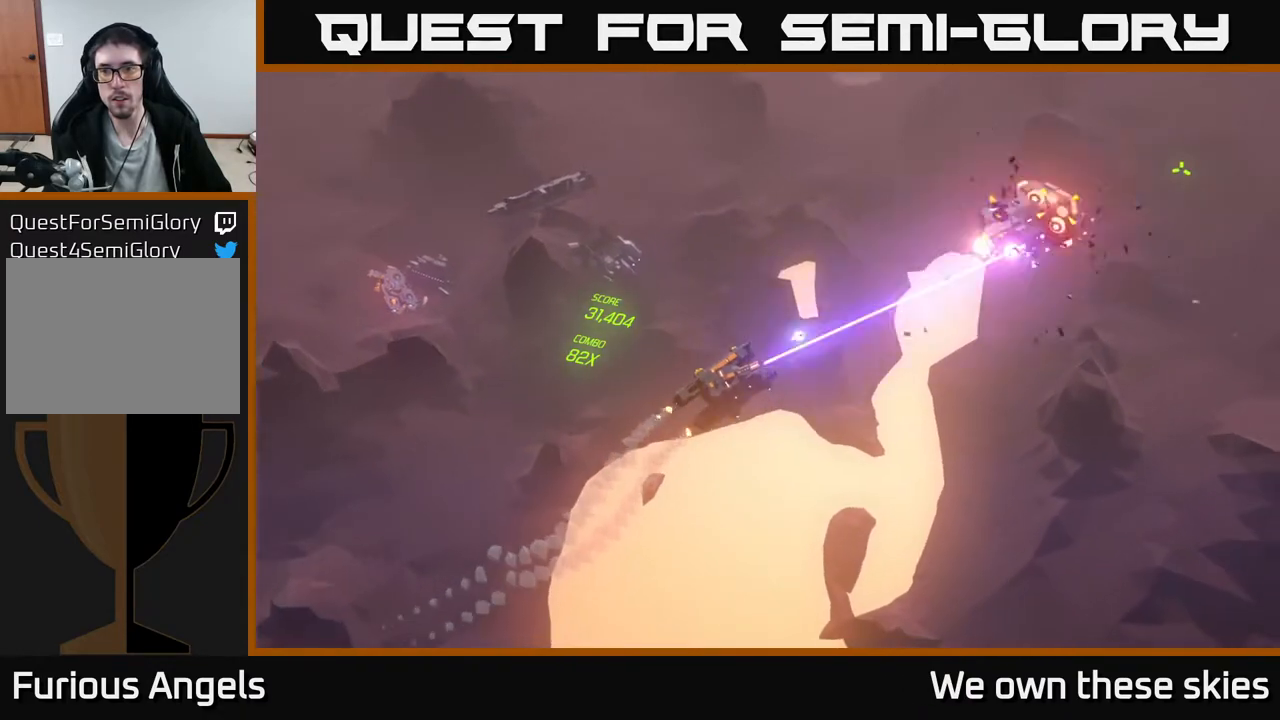
{"buttons": [], "left_stick": "up-right", "events": []}
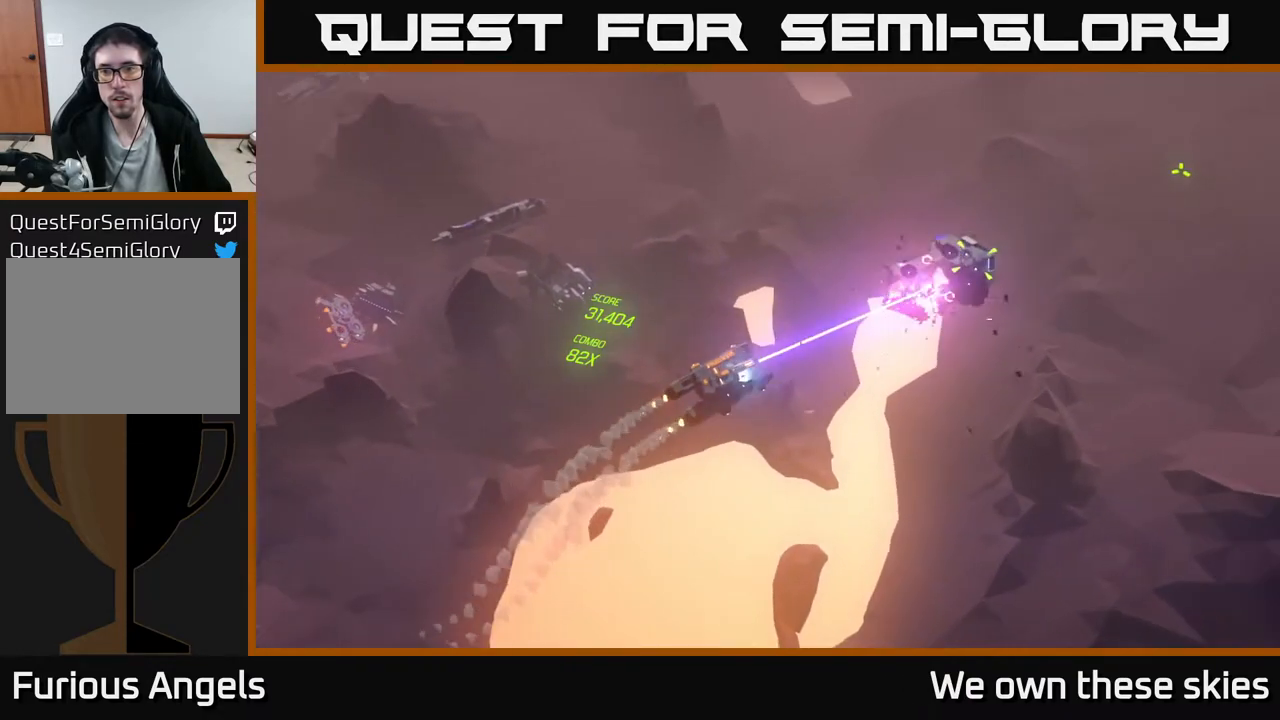
{"buttons": [], "left_stick": "up-right", "events": []}
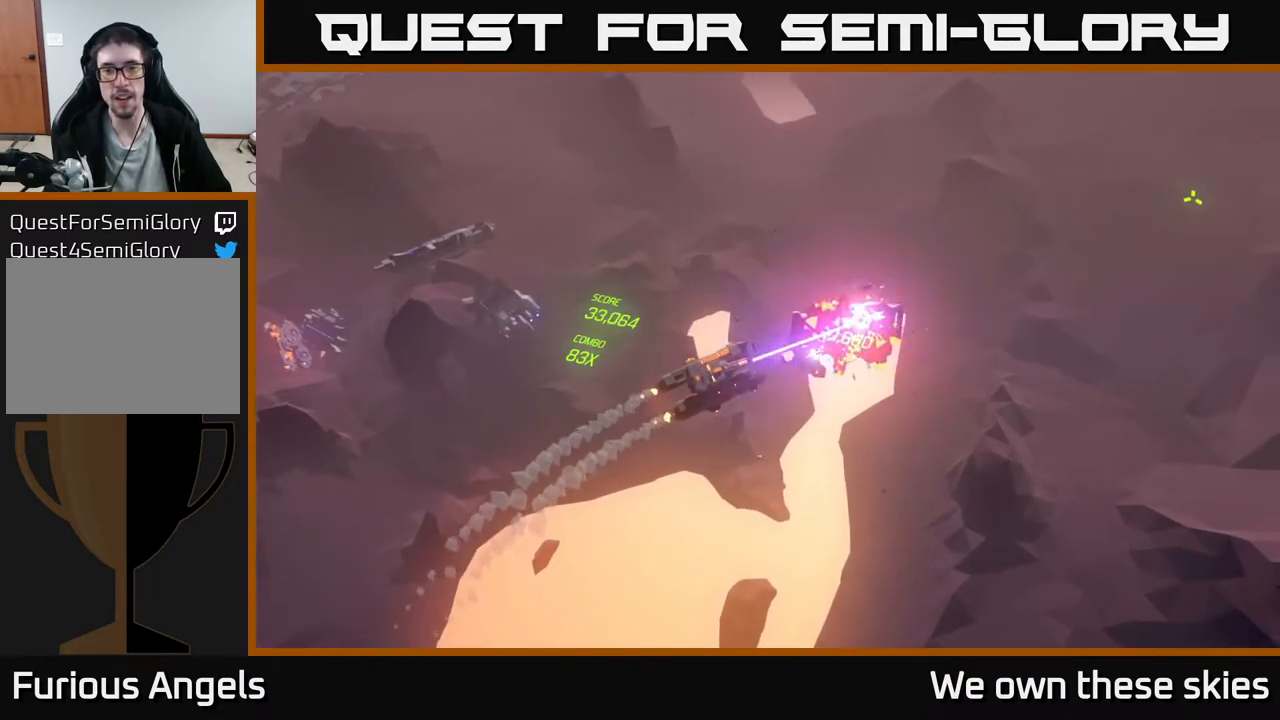
{"buttons": [], "left_stick": "up-left", "events": [[250, "left_stick", "up-left"]]}
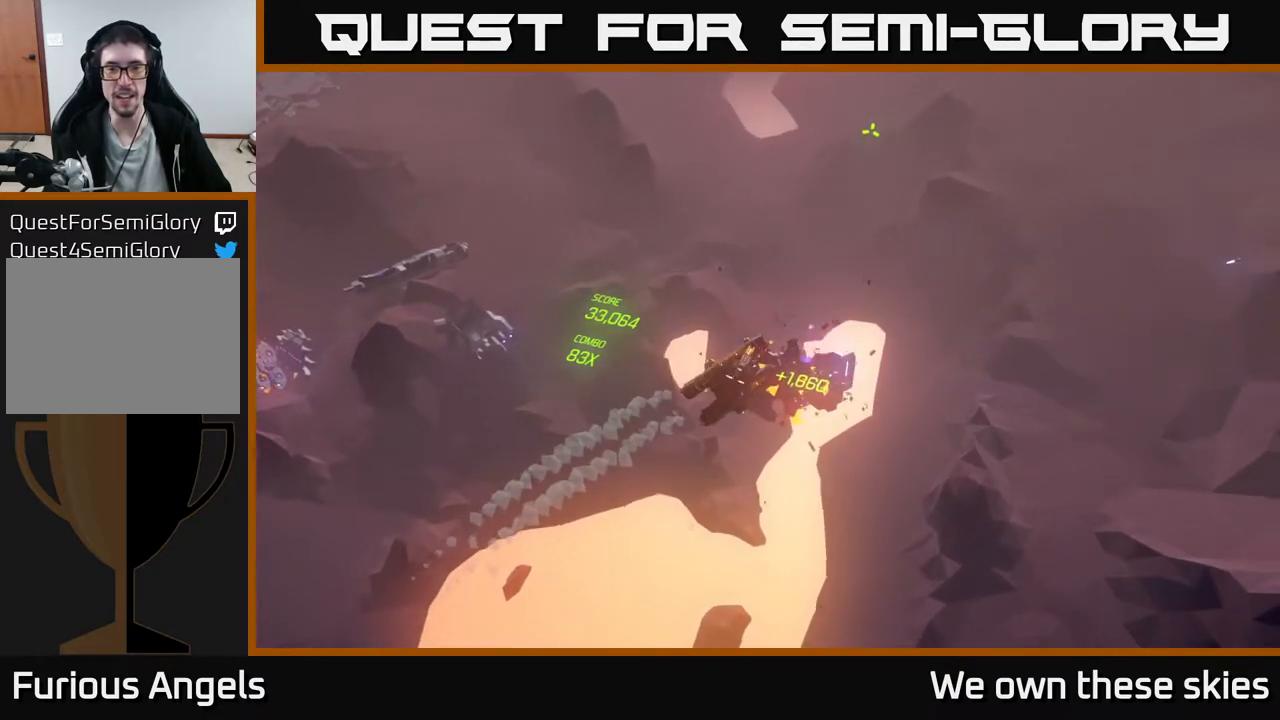
{"buttons": [], "left_stick": "up-left", "events": []}
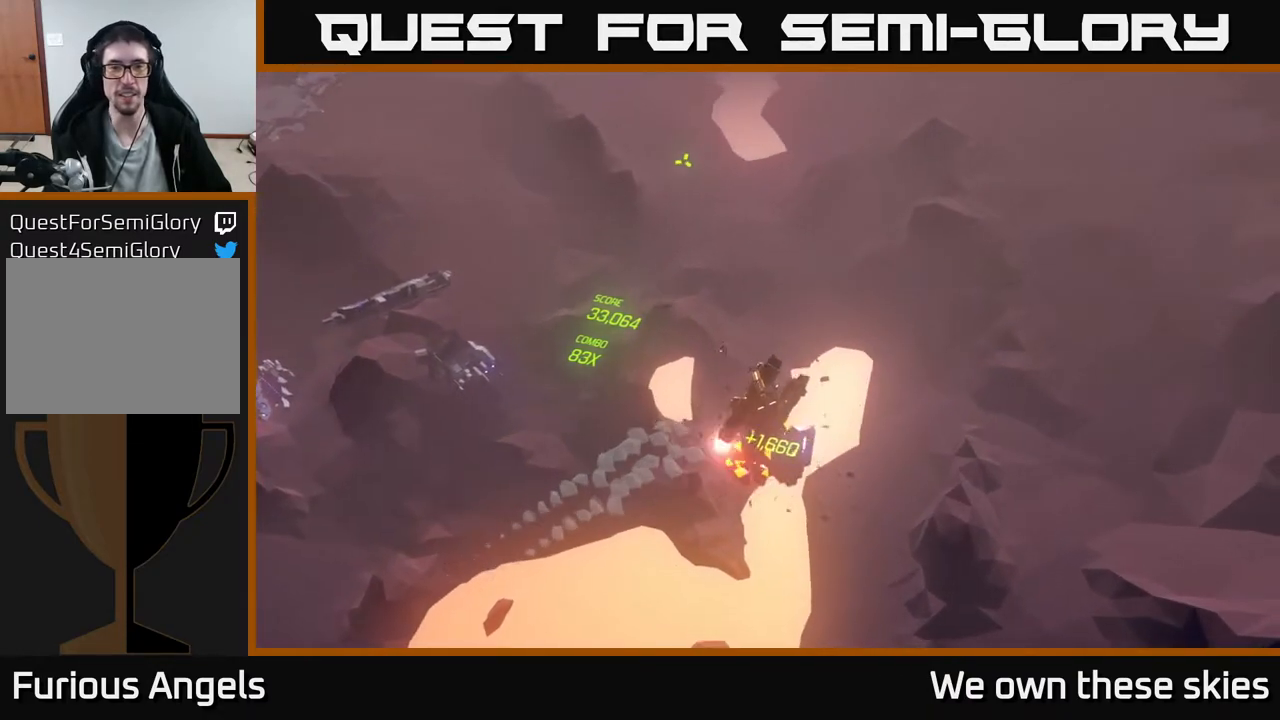
{"buttons": [], "left_stick": "up-left", "events": []}
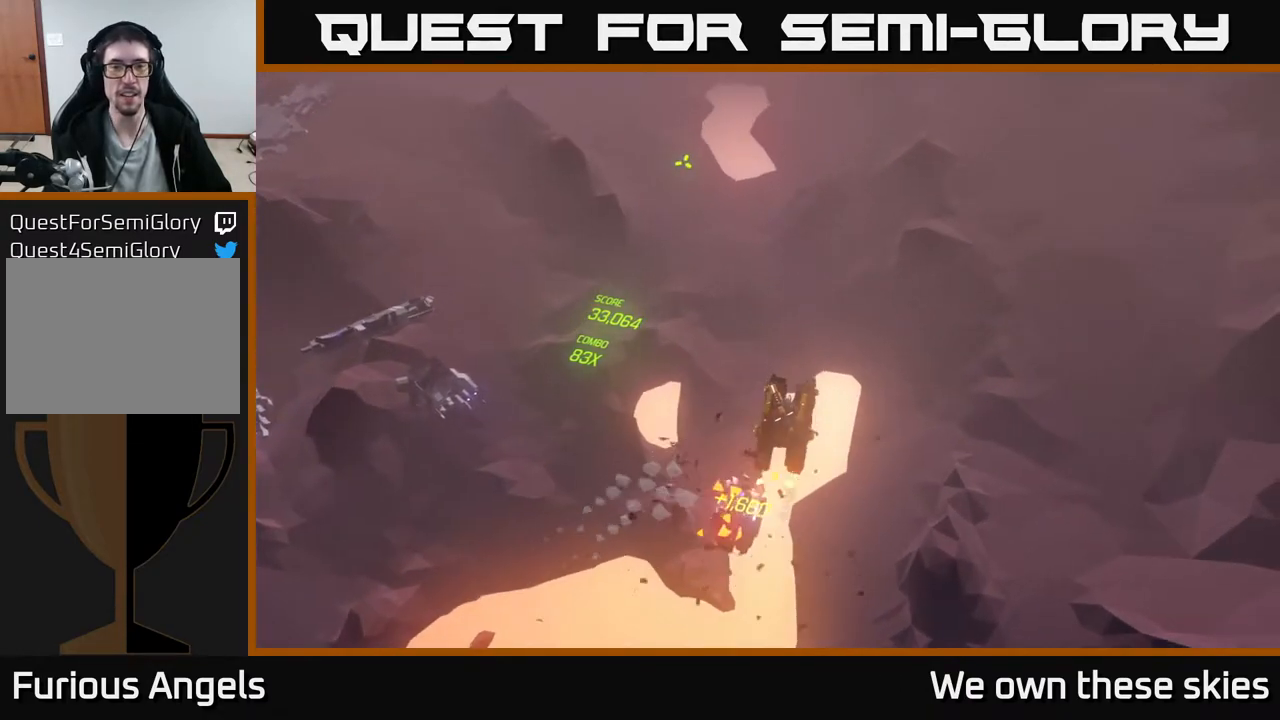
{"buttons": [], "left_stick": "up-left", "events": []}
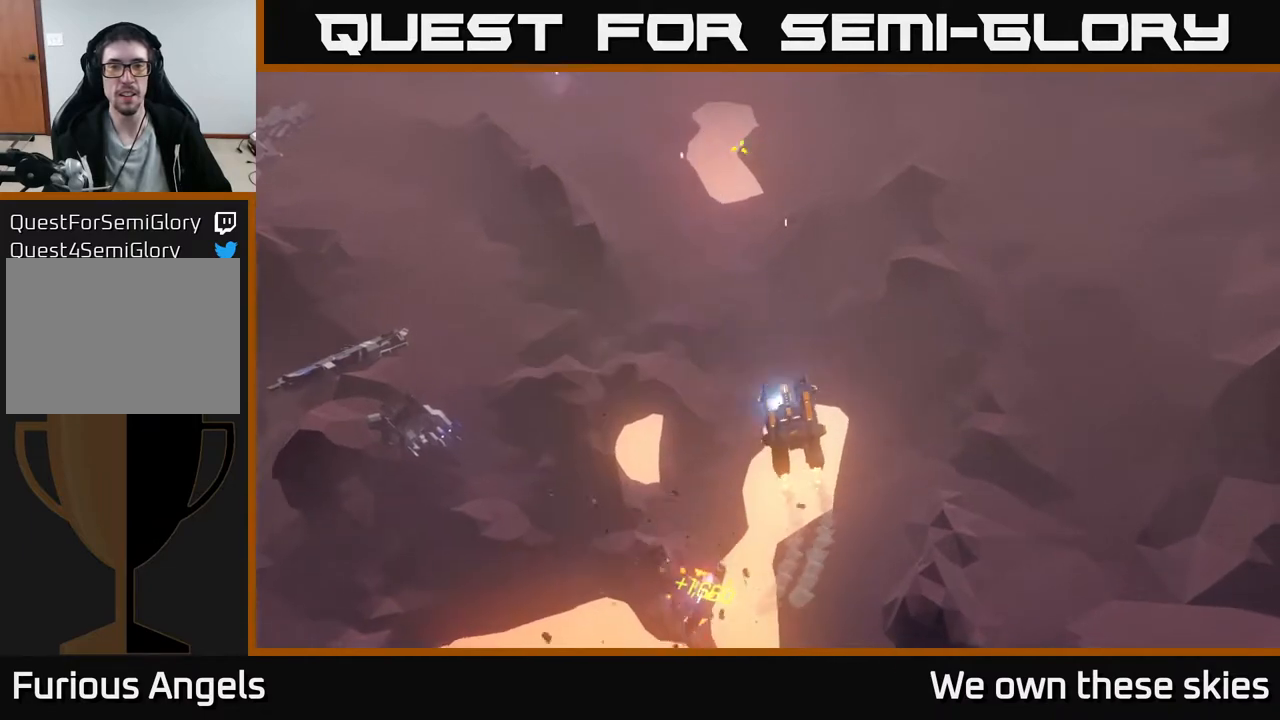
{"buttons": [], "left_stick": "left", "events": [[433, "left_stick", "left"]]}
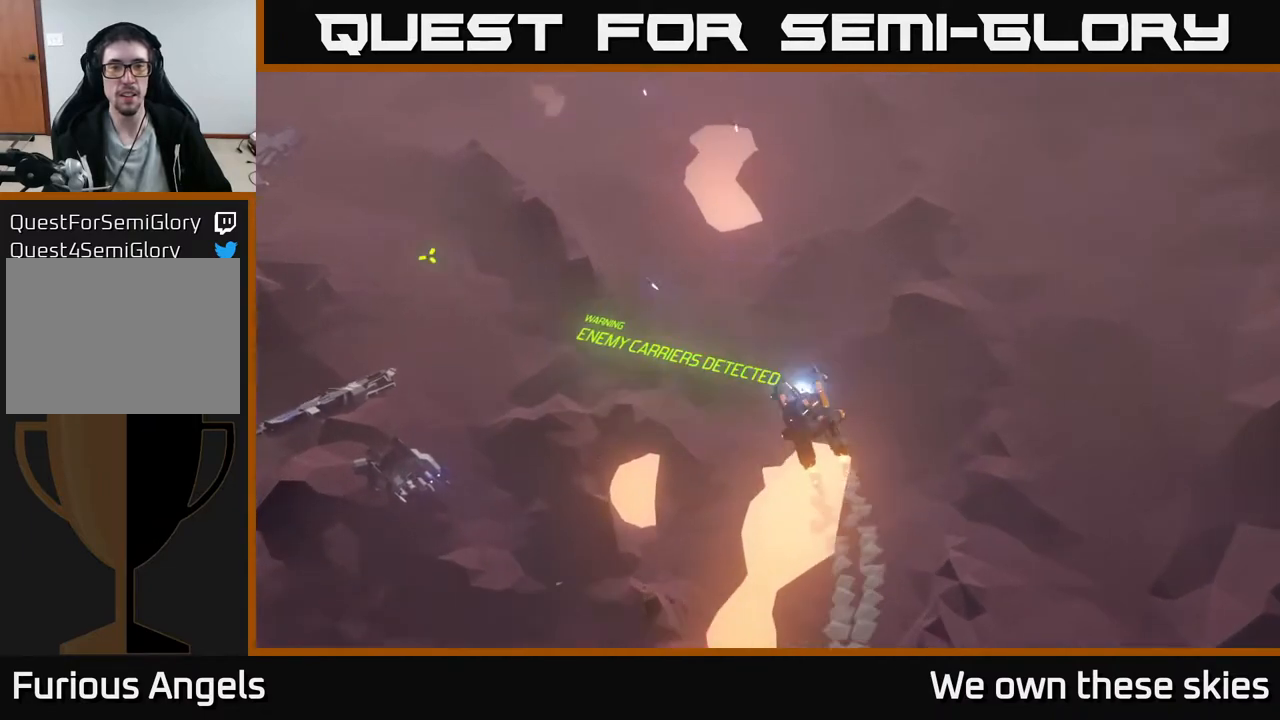
{"buttons": [], "left_stick": "up-left", "events": [[467, "left_stick", "up-left"]]}
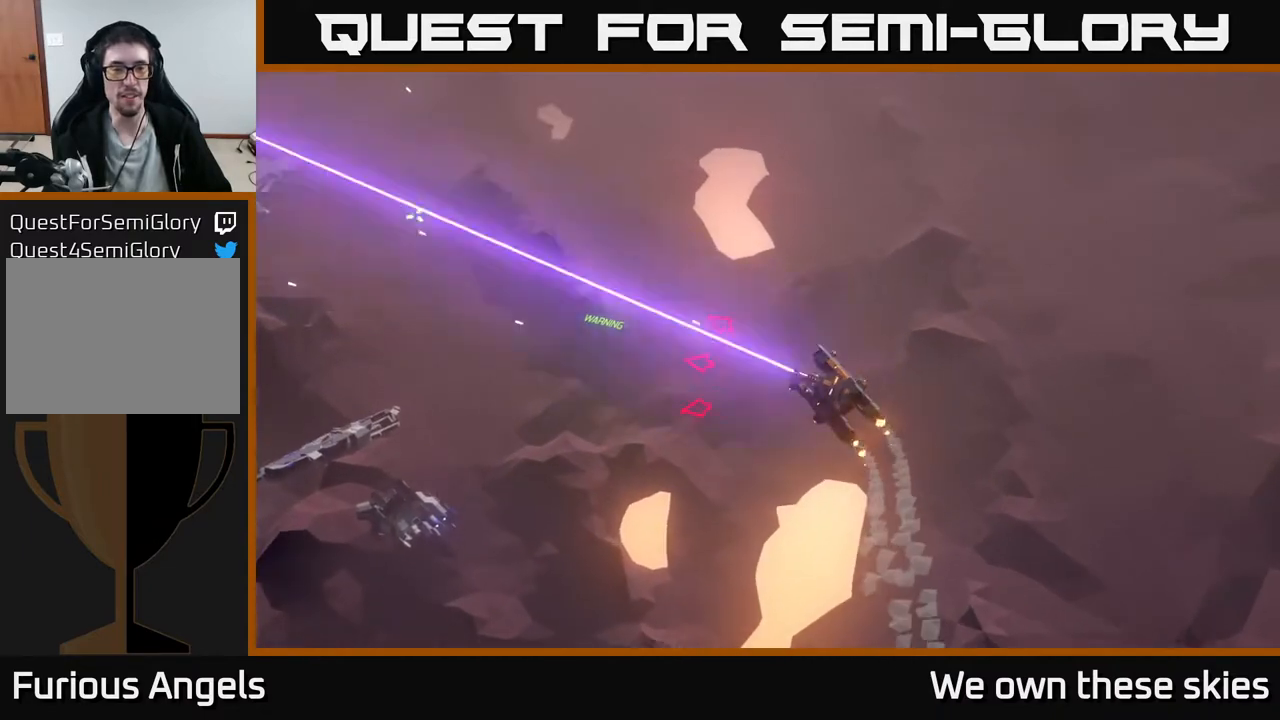
{"buttons": [], "left_stick": "up-left", "events": []}
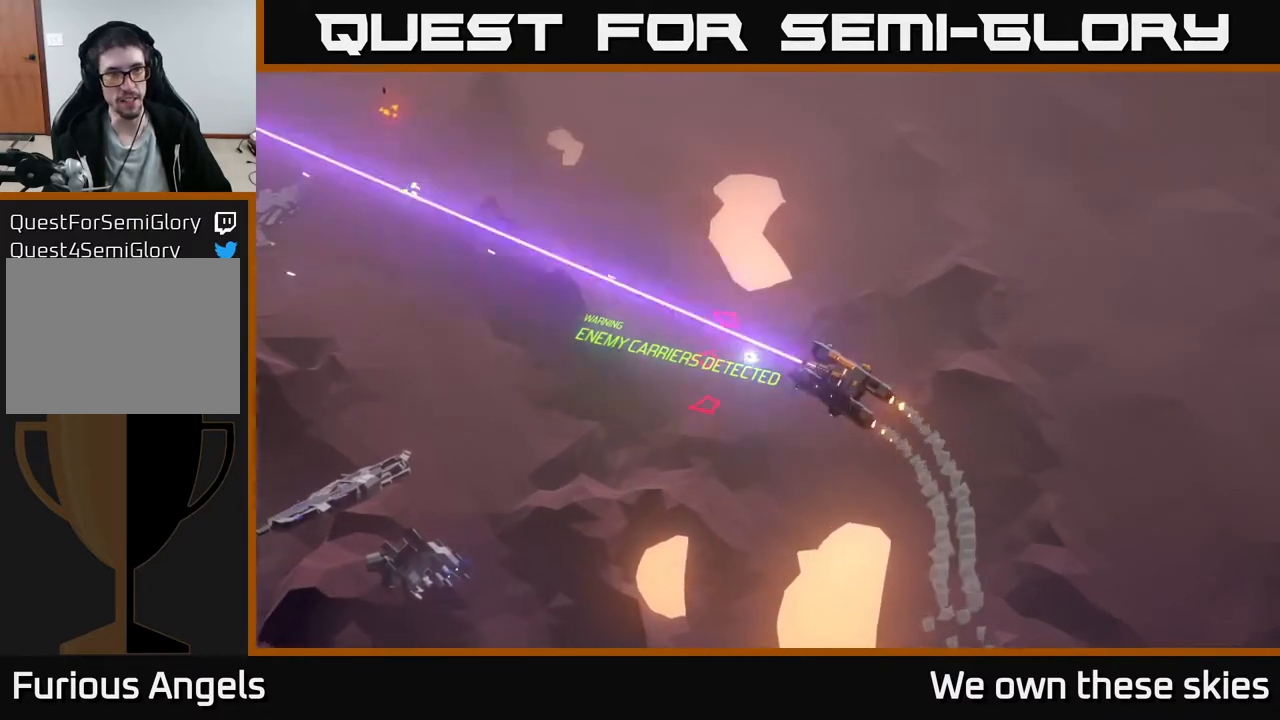
{"buttons": [], "left_stick": "up-left", "events": []}
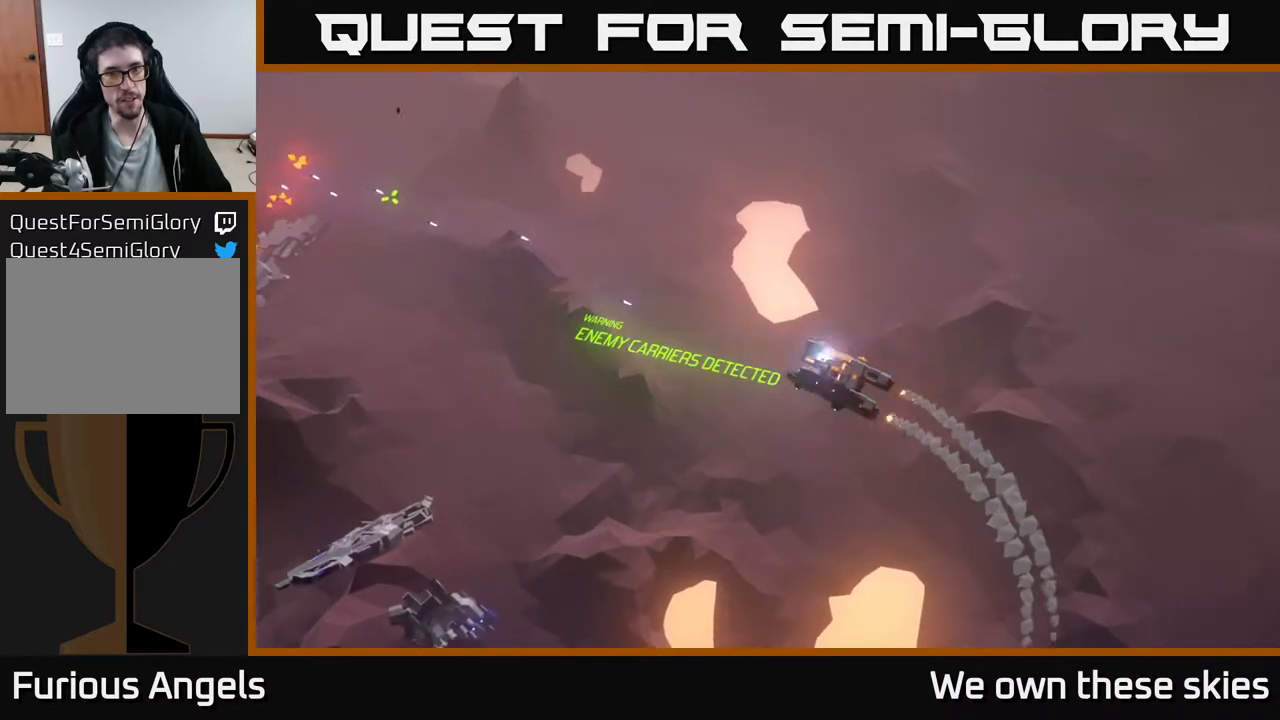
{"buttons": [], "left_stick": "up-left", "events": []}
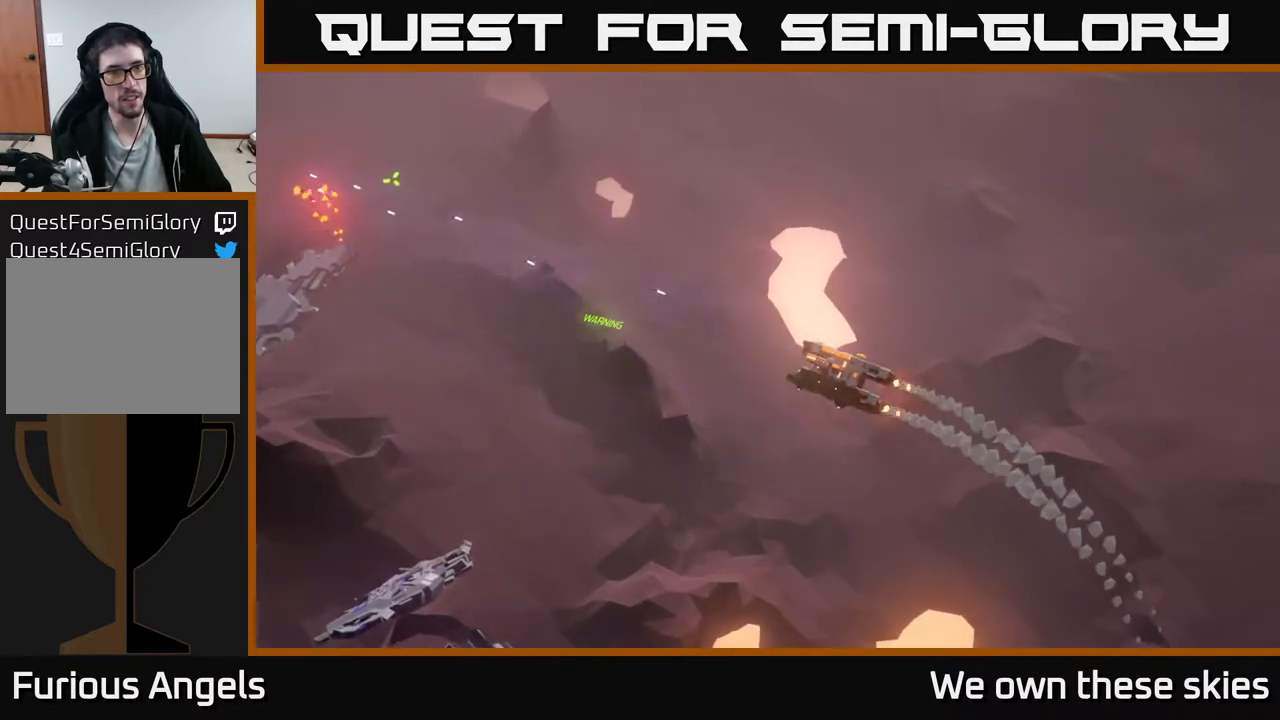
{"buttons": [], "left_stick": "up-left", "events": []}
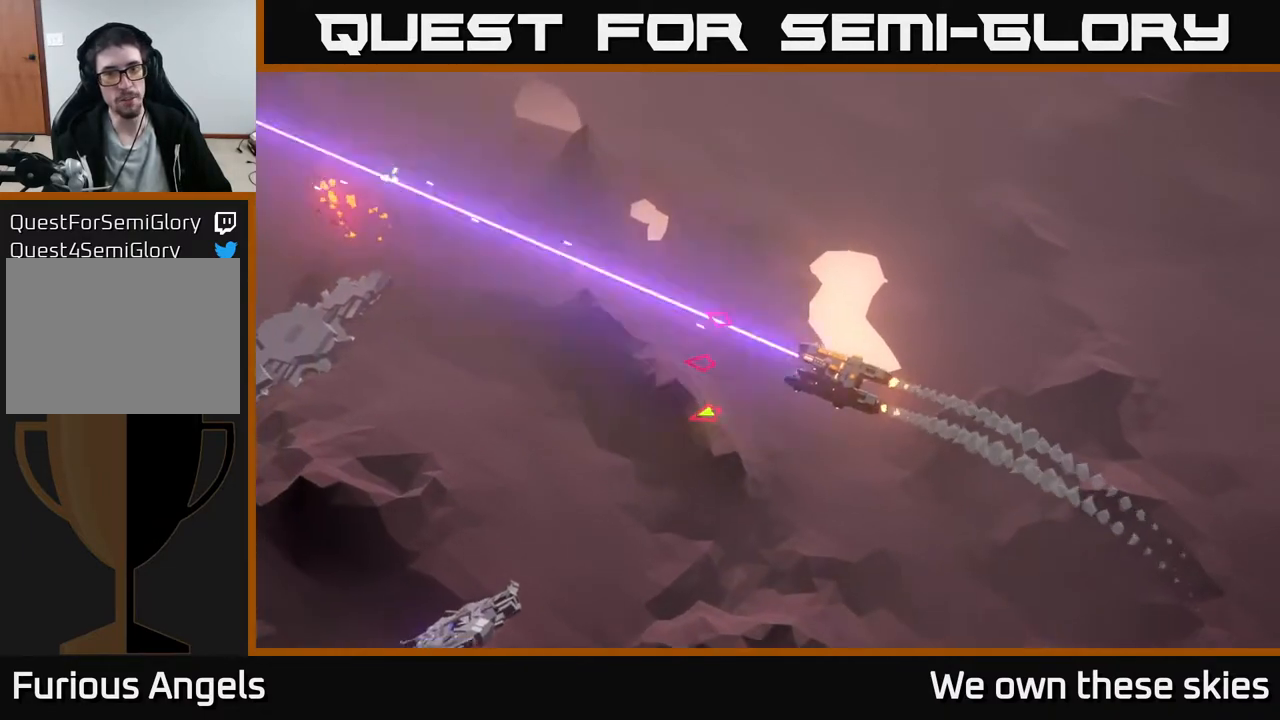
{"buttons": [], "left_stick": "up-left", "events": []}
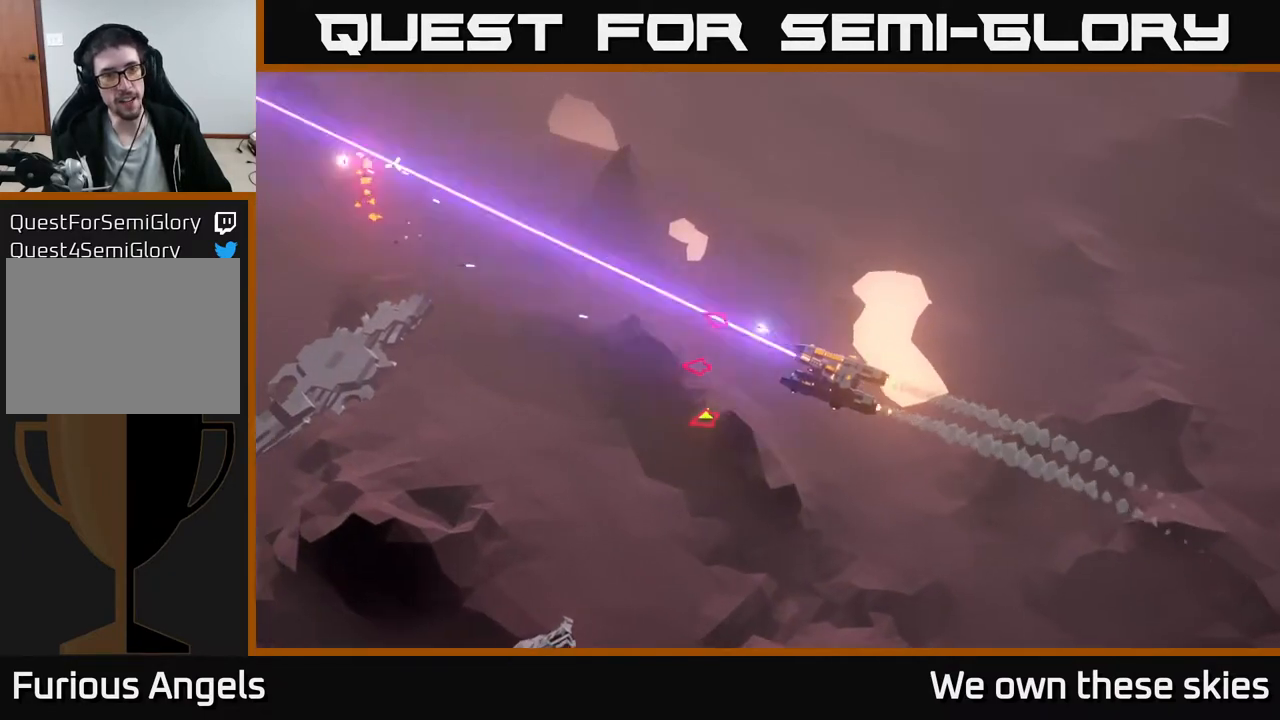
{"buttons": [], "left_stick": "up-left", "events": []}
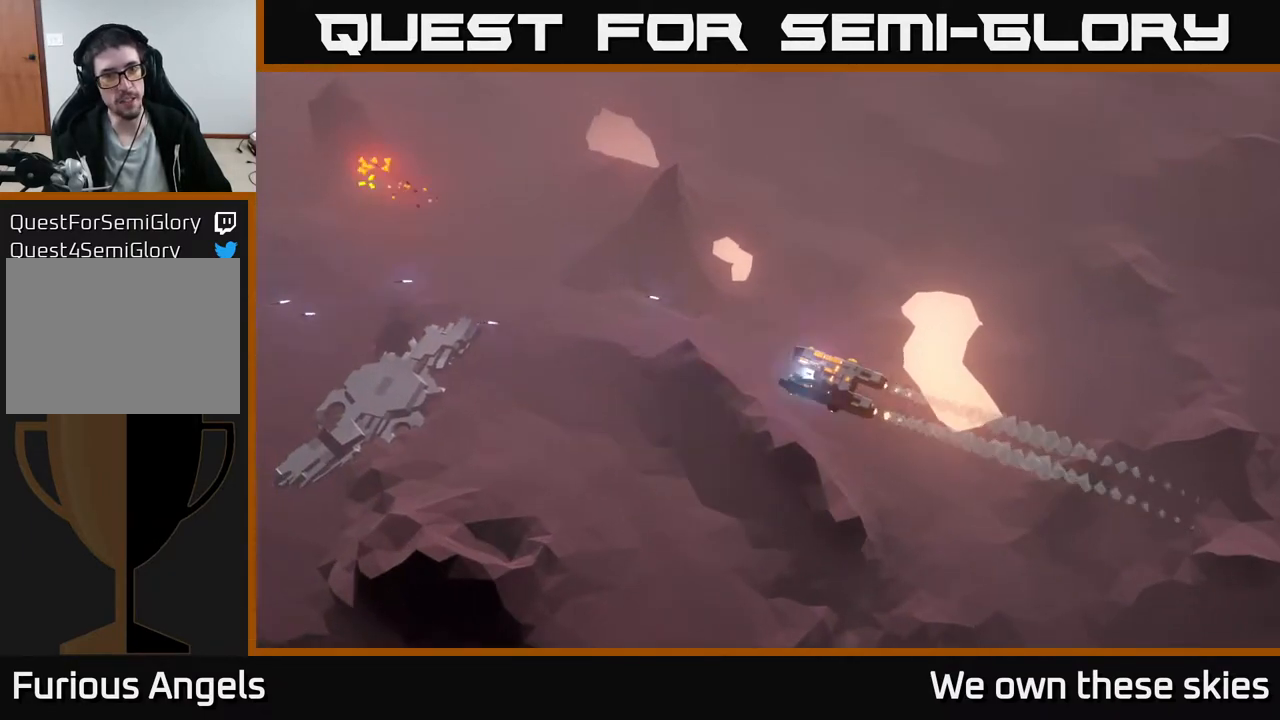
{"buttons": [], "left_stick": "up-left", "events": []}
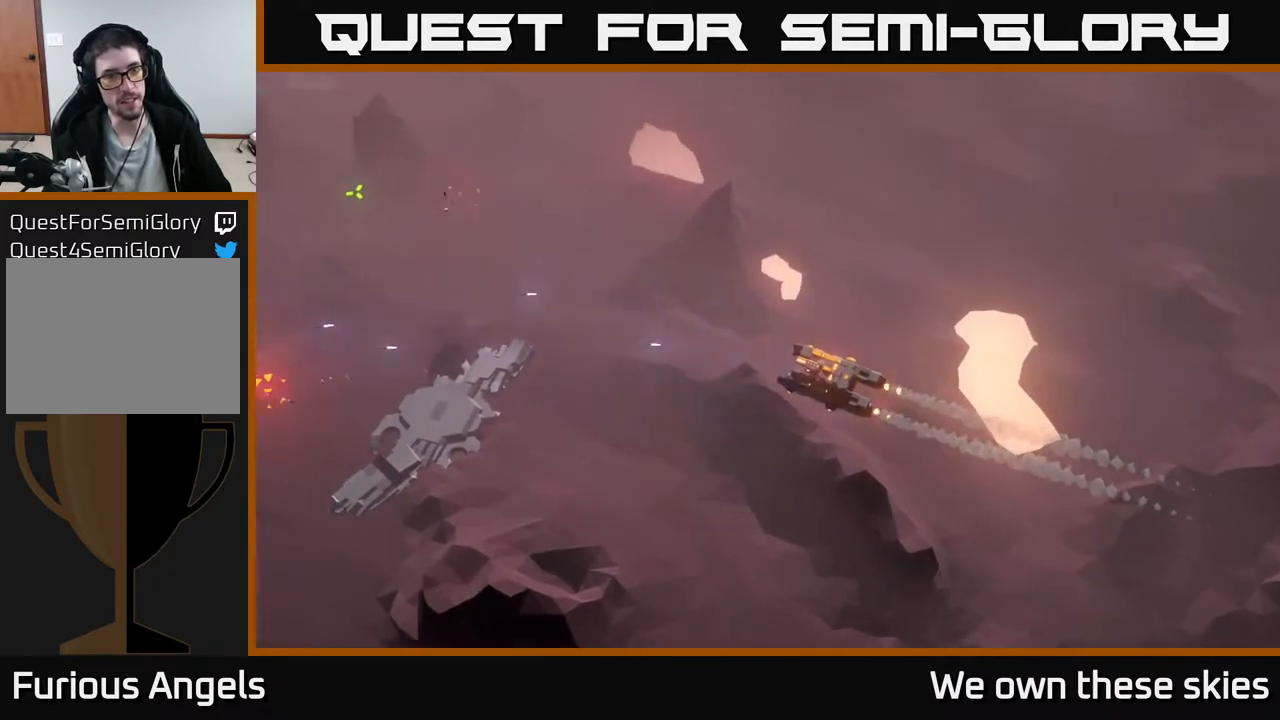
{"buttons": [], "left_stick": "left", "events": [[150, "left_stick", "left"]]}
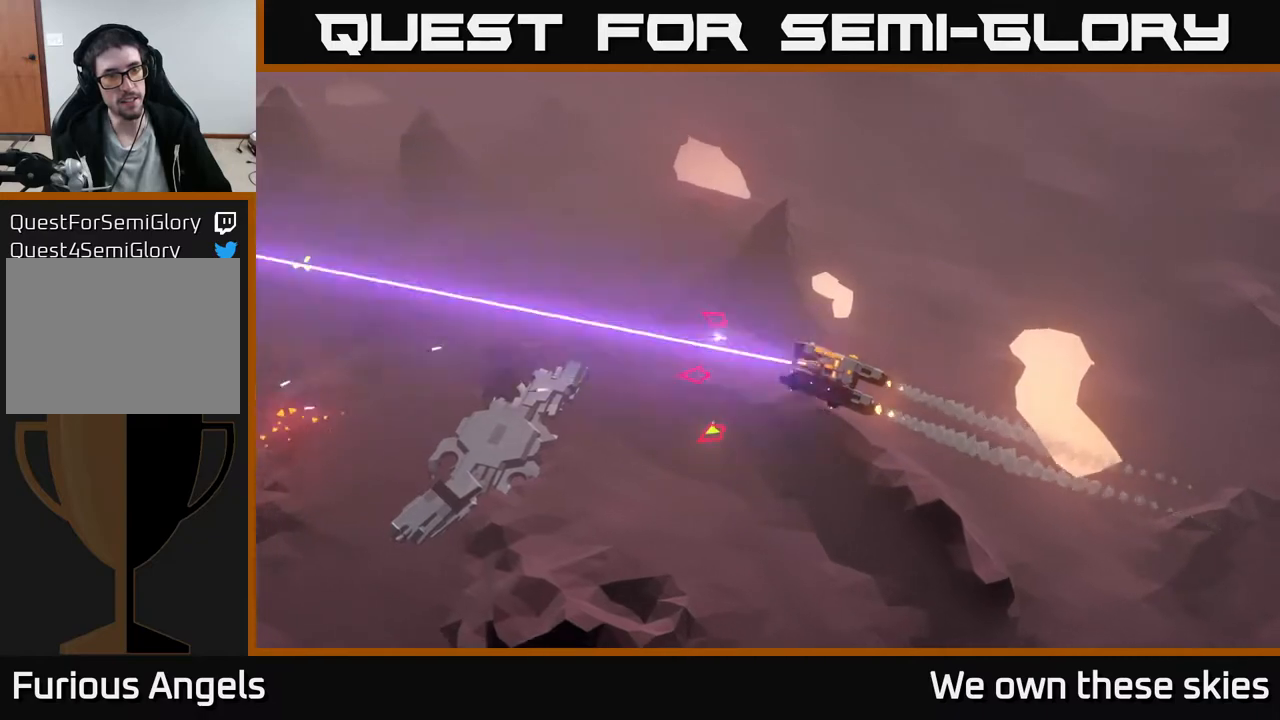
{"buttons": [], "left_stick": "left", "events": []}
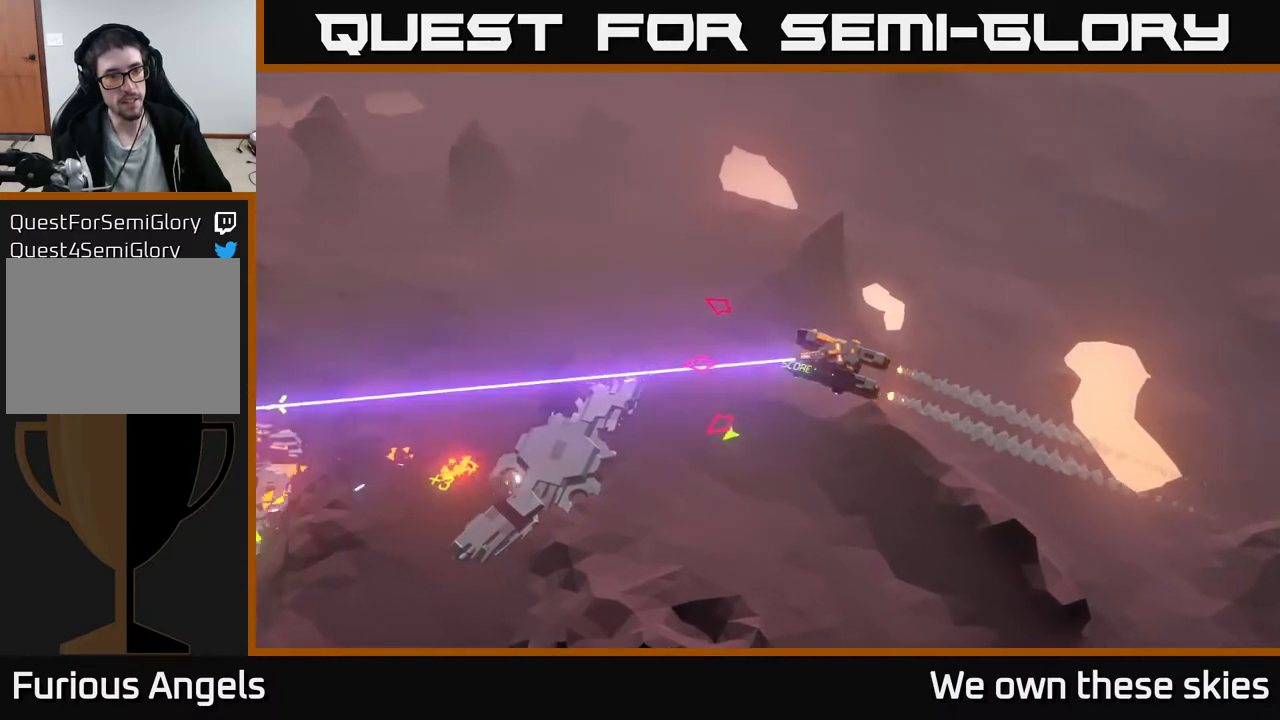
{"buttons": [], "left_stick": "left", "events": []}
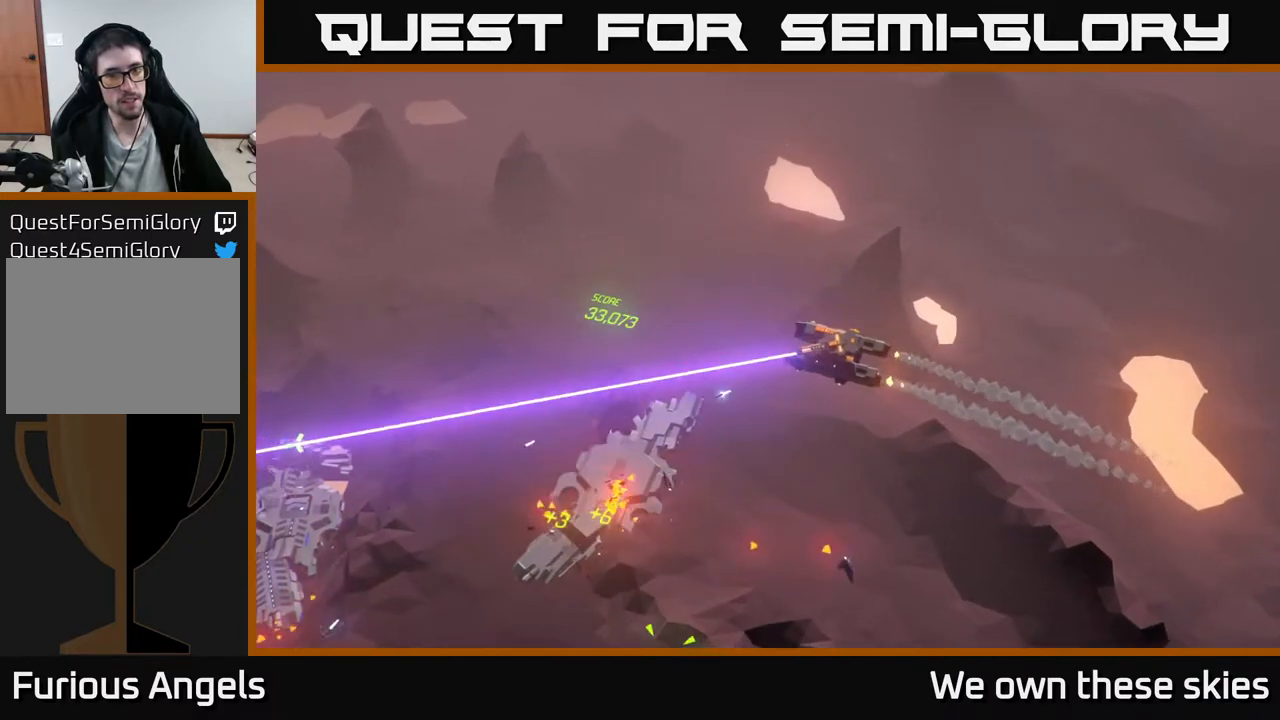
{"buttons": [], "left_stick": "left", "events": []}
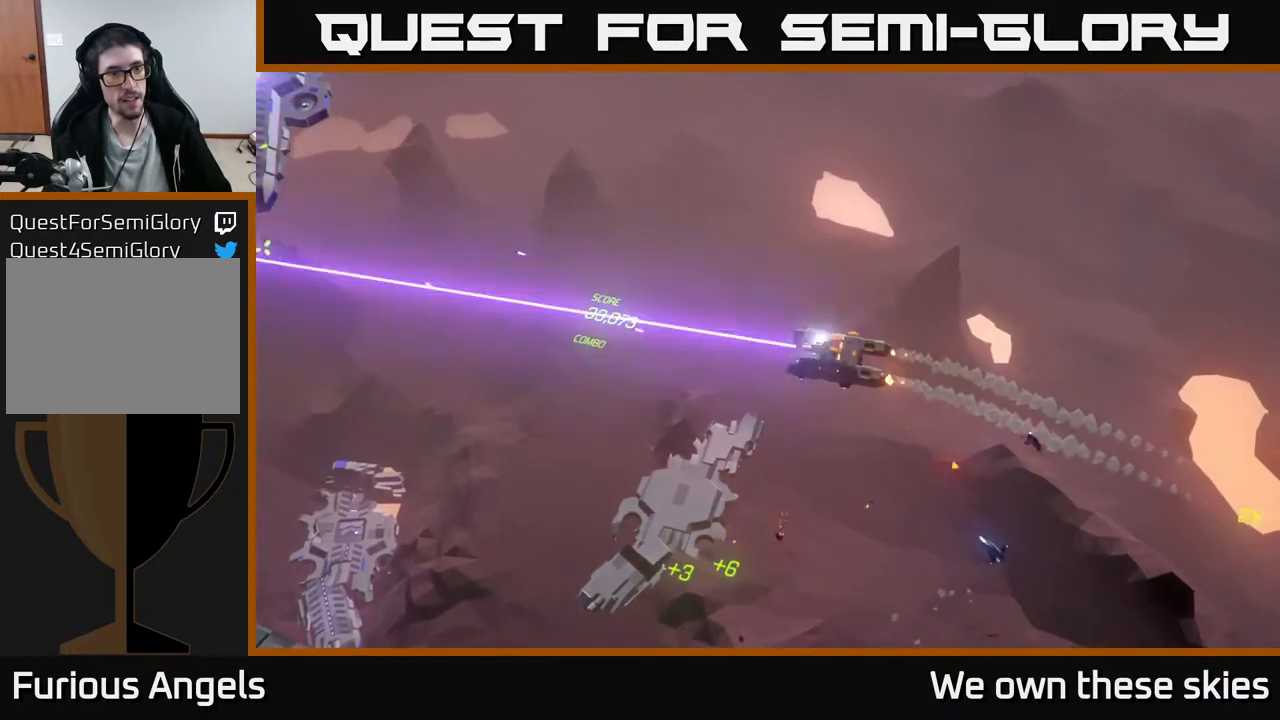
{"buttons": [], "left_stick": "up-left", "events": [[67, "left_stick", "up-left"]]}
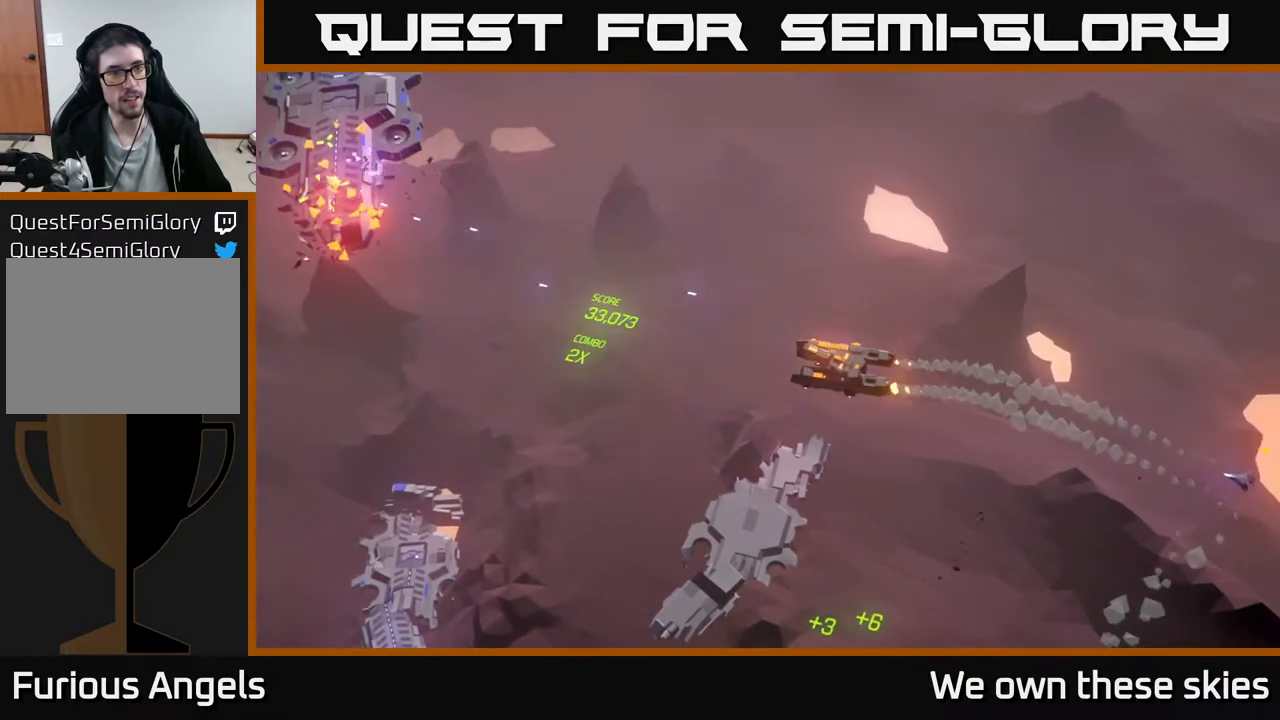
{"buttons": [], "left_stick": "up-left", "events": []}
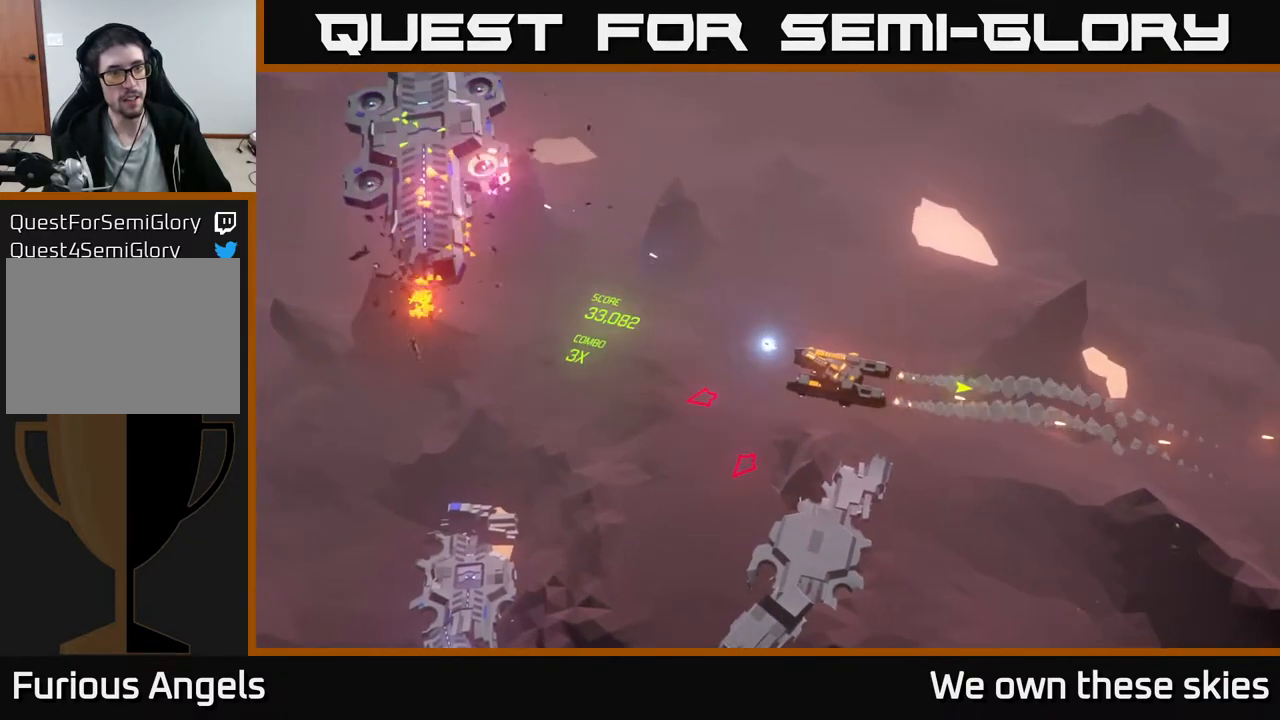
{"buttons": [], "left_stick": "up-left", "events": []}
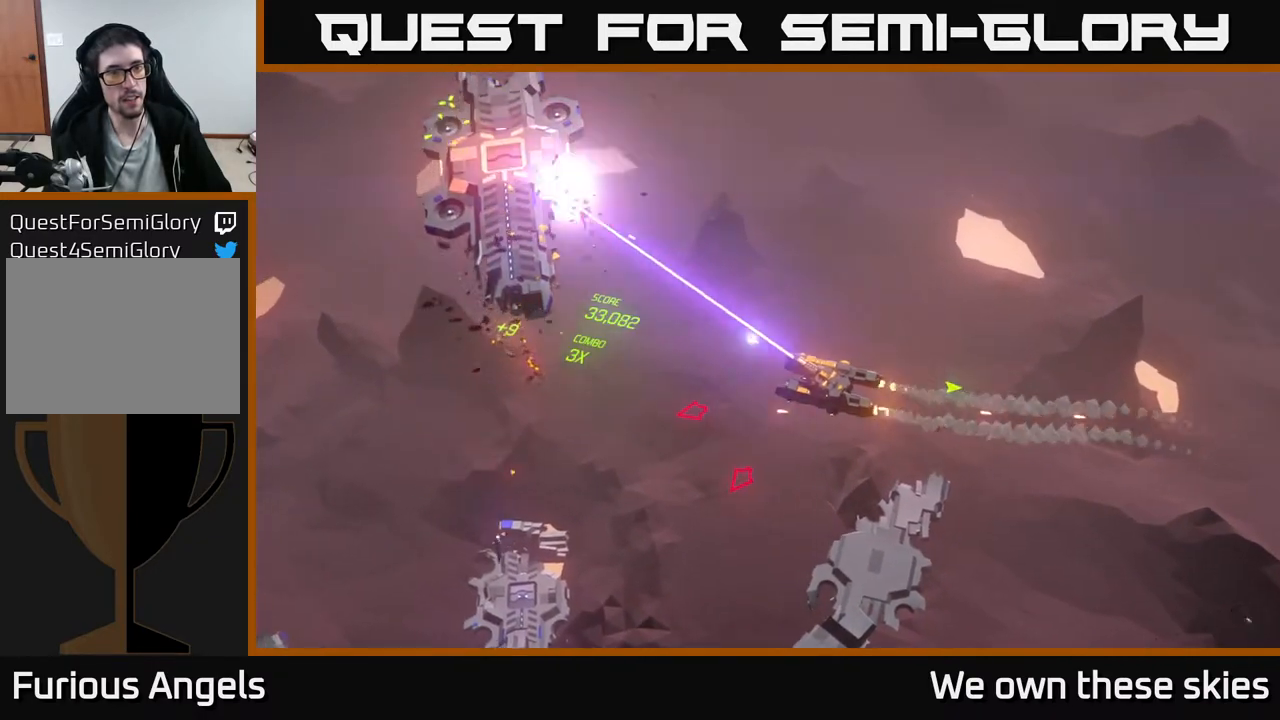
{"buttons": [], "left_stick": "up-left", "events": []}
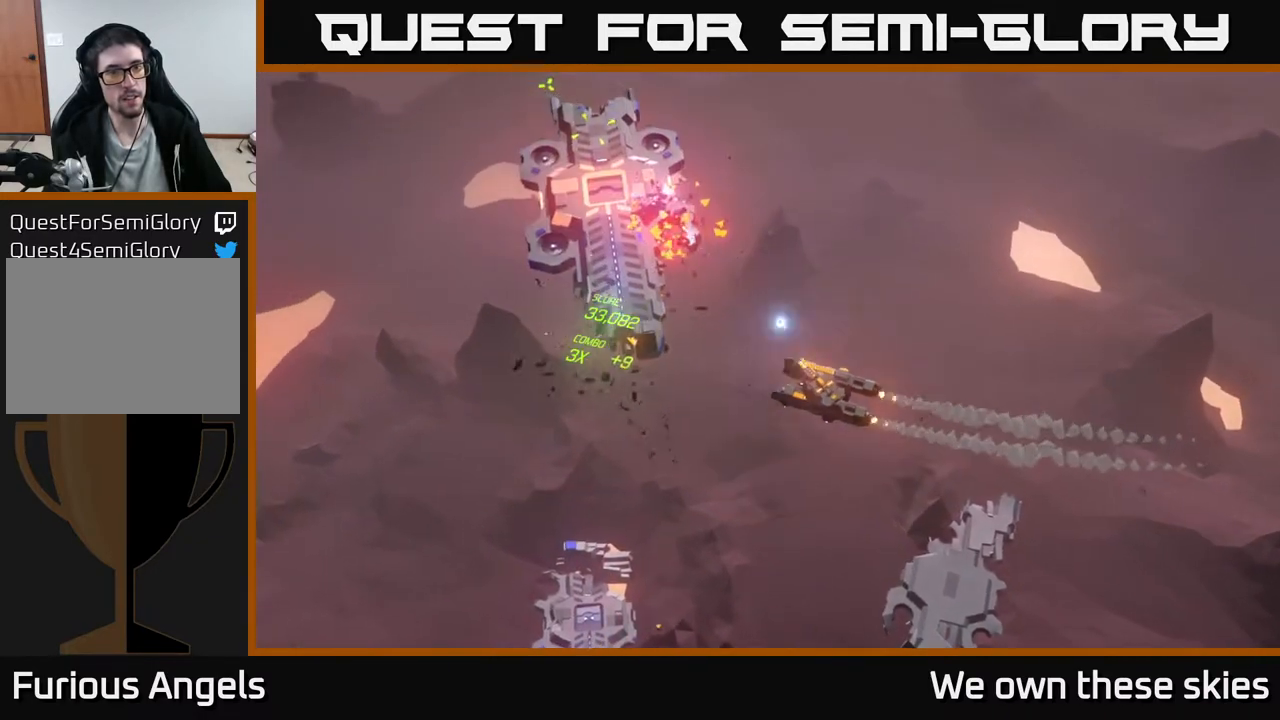
{"buttons": [], "left_stick": "left", "events": [[383, "left_stick", "left"]]}